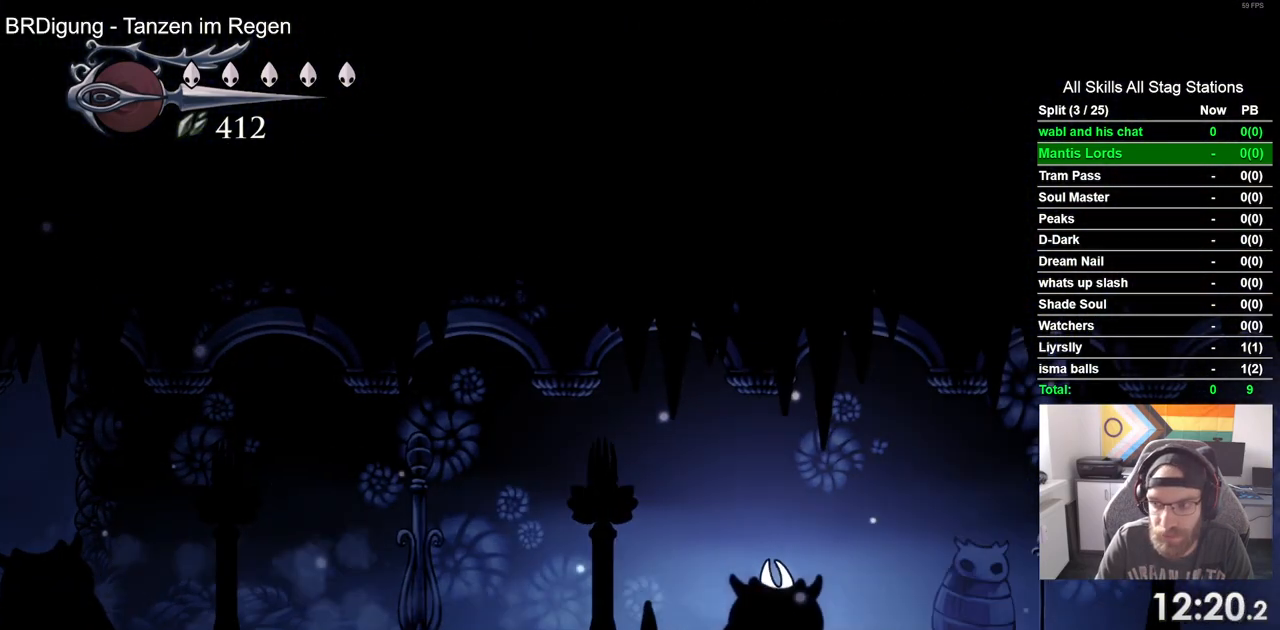
Gameplay with a controller (PlayStation layout); each line is a JSON object with the inputs held at the frame after it. "events" lists button and stick changes between this image and that frame as [ms after this image, input, new state], when the widget could be followed in between.
{"buttons": ["DPAD_RIGHT"], "left_stick": "center", "right_stick": "center", "events": [[117, "R1", "up"], [133, "R2", "up"]]}
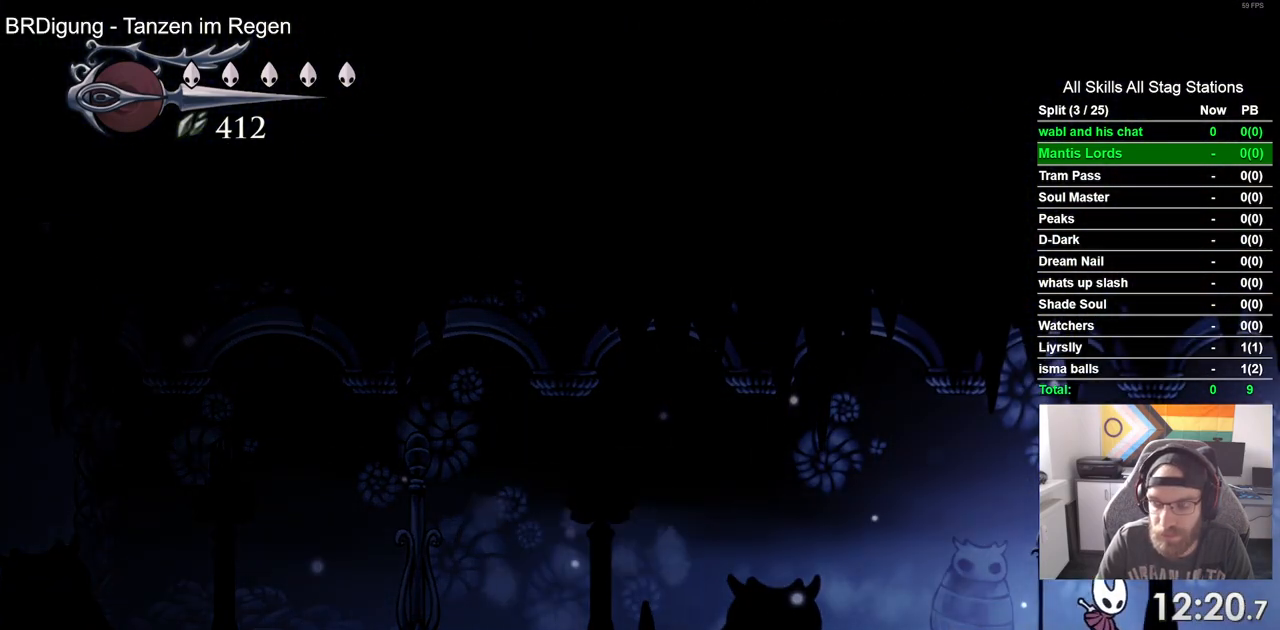
{"buttons": ["DPAD_RIGHT"], "left_stick": "center", "right_stick": "center", "events": [[50, "R2", "down"], [267, "R2", "up"]]}
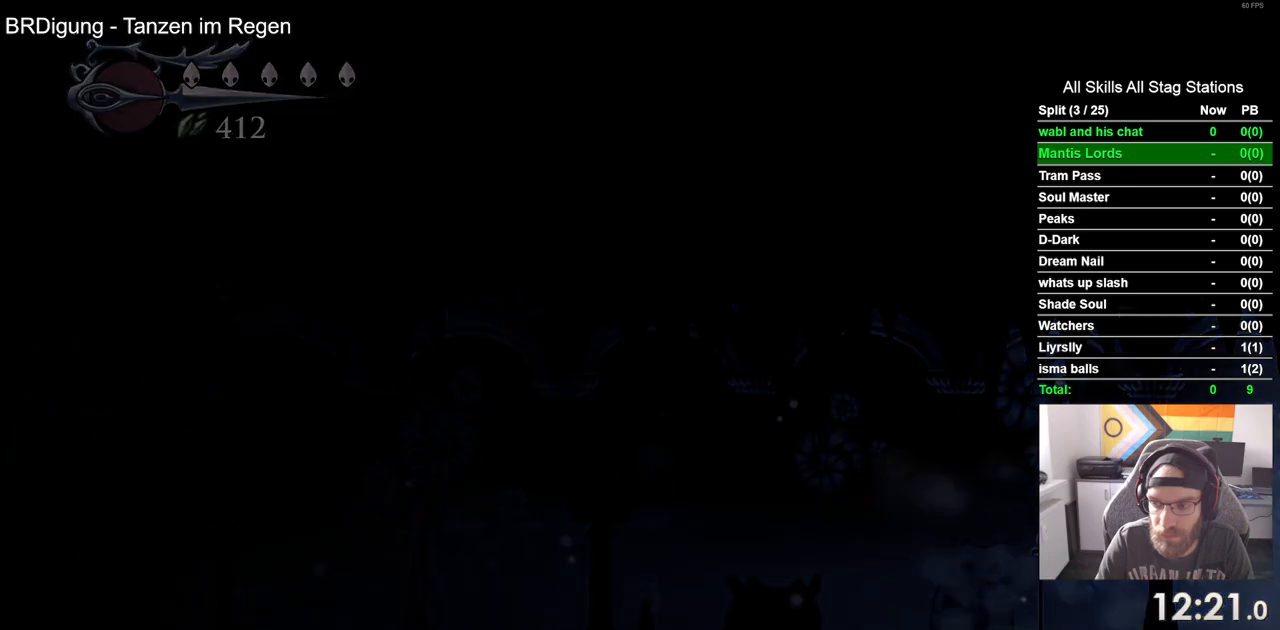
{"buttons": ["DPAD_RIGHT"], "left_stick": "center", "right_stick": "center", "events": []}
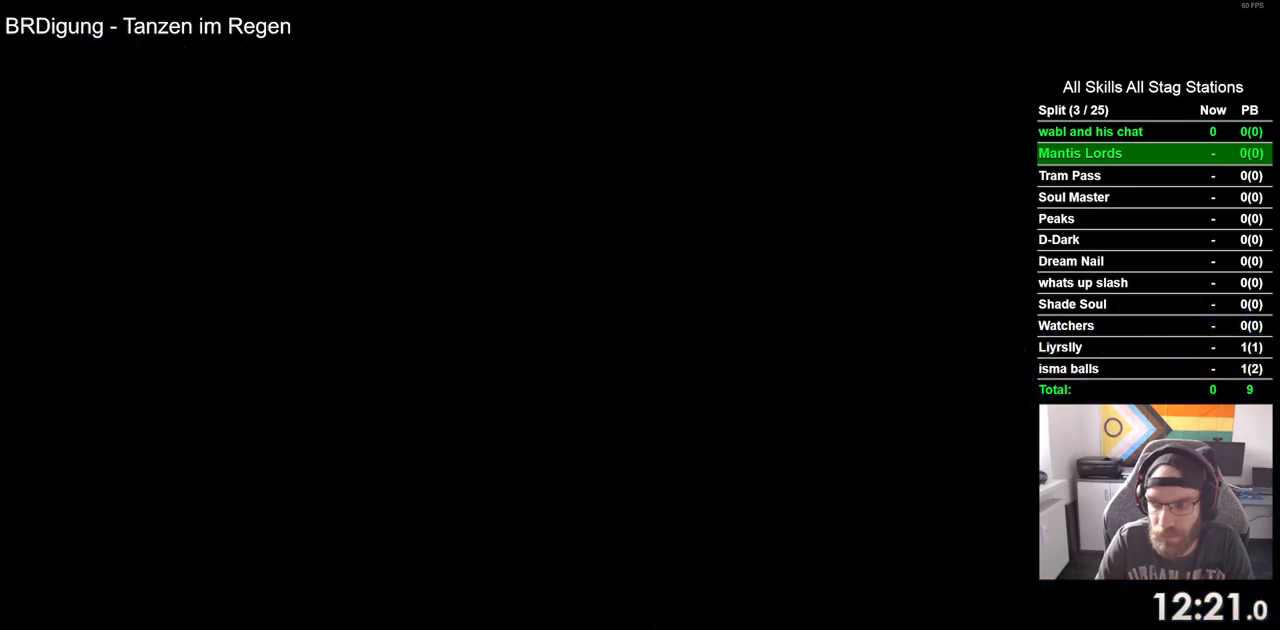
{"buttons": ["DPAD_RIGHT"], "left_stick": "center", "right_stick": "center", "events": []}
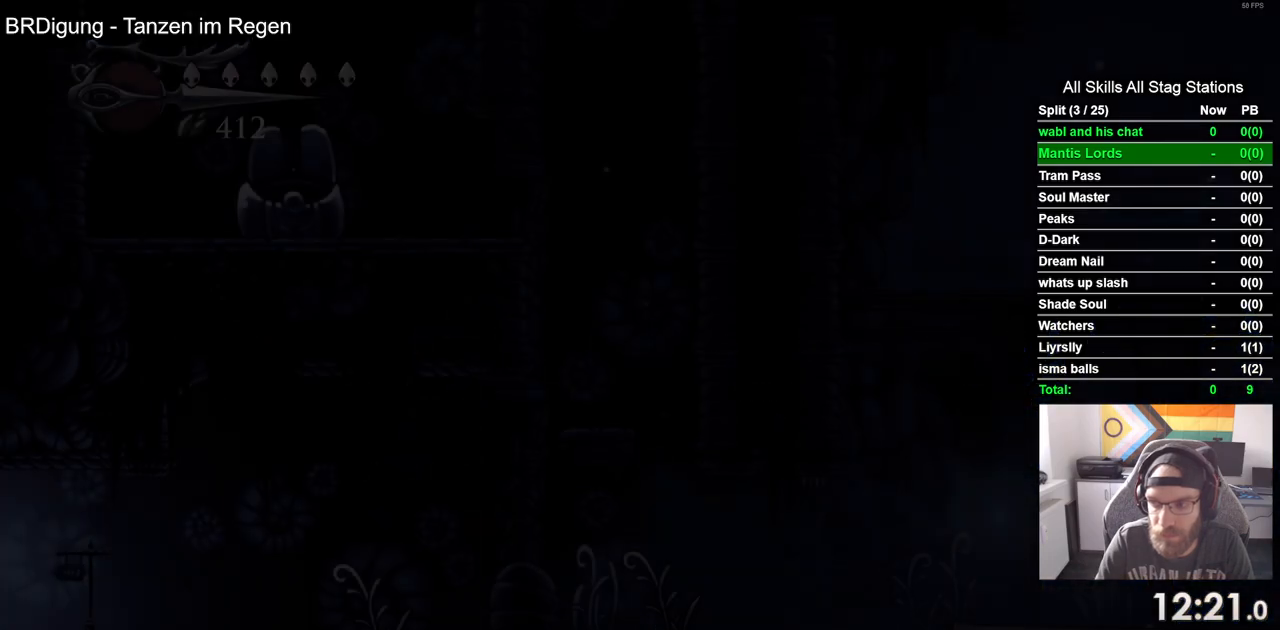
{"buttons": ["R1", "R2", "DPAD_RIGHT"], "left_stick": "center", "right_stick": "center", "events": [[467, "R1", "down"], [467, "R2", "down"]]}
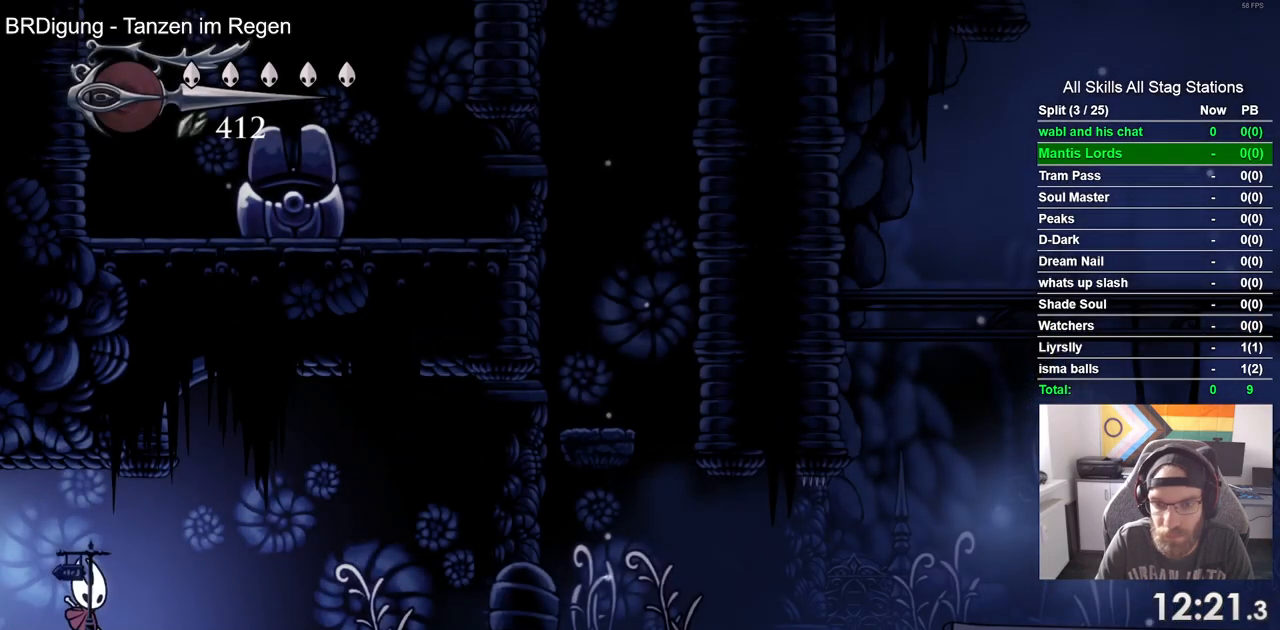
{"buttons": ["R1", "R2", "DPAD_RIGHT"], "left_stick": "center", "right_stick": "center", "events": [[183, "R1", "up"], [183, "R2", "up"], [483, "R2", "down"], [500, "R1", "down"]]}
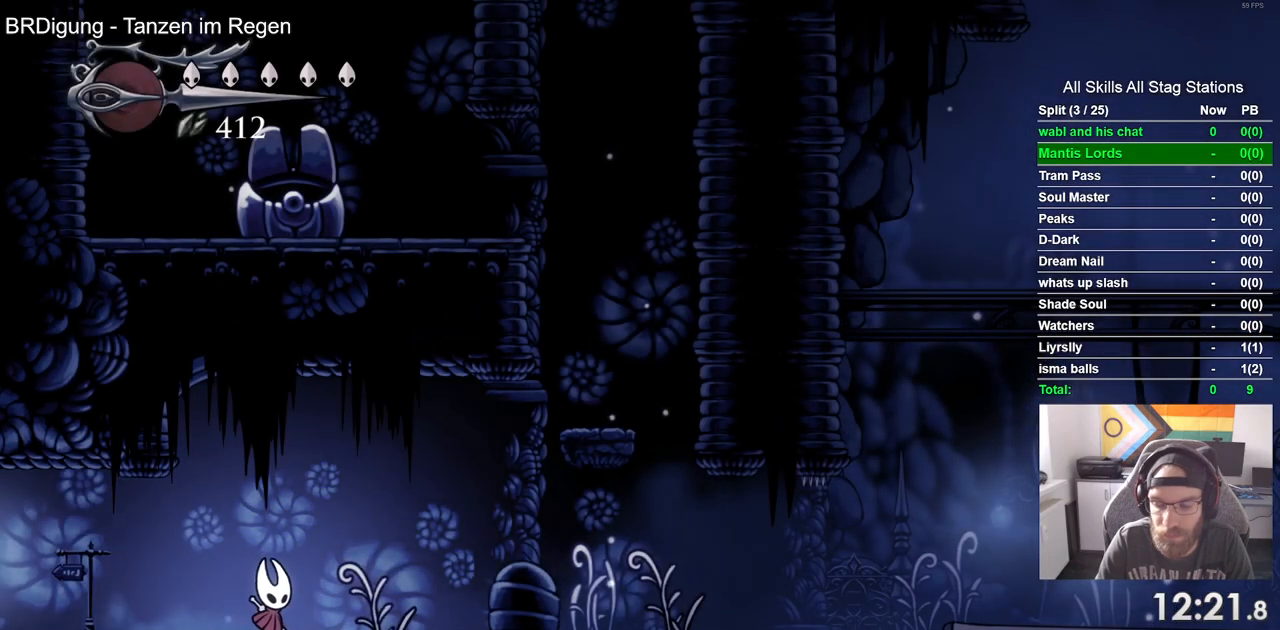
{"buttons": ["DPAD_RIGHT"], "left_stick": "center", "right_stick": "center", "events": [[200, "R1", "up"], [200, "R2", "up"]]}
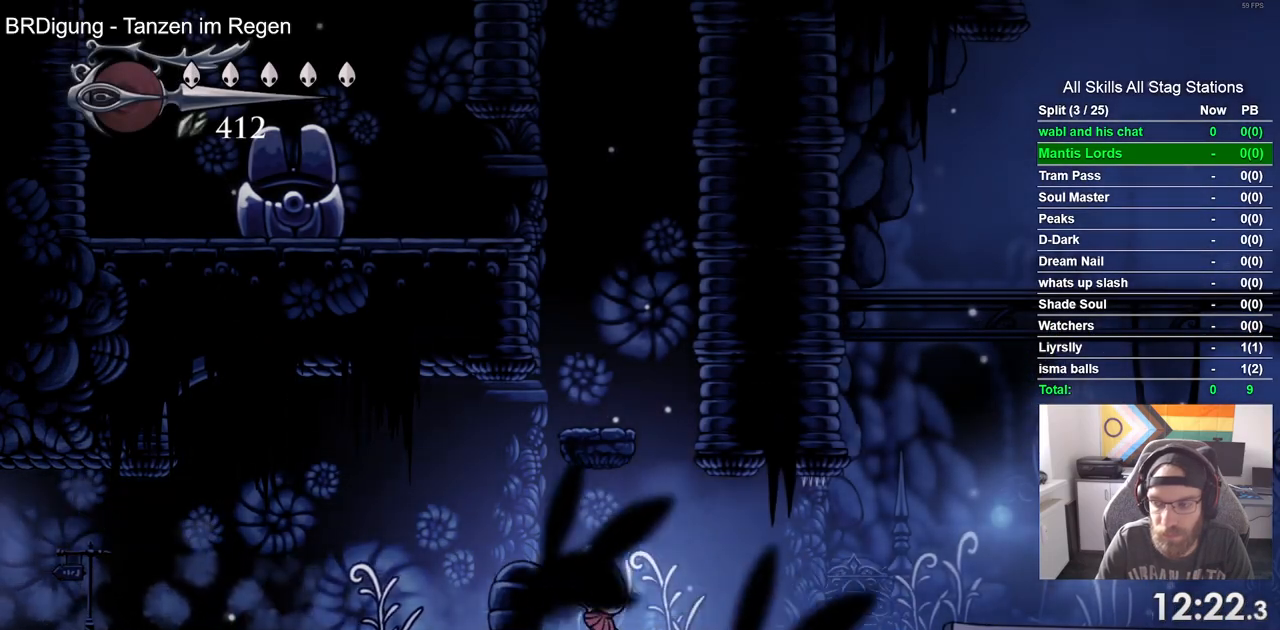
{"buttons": ["DPAD_RIGHT"], "left_stick": "center", "right_stick": "center", "events": [[67, "R2", "down"], [100, "R1", "down"], [250, "R1", "up"], [250, "R2", "up"]]}
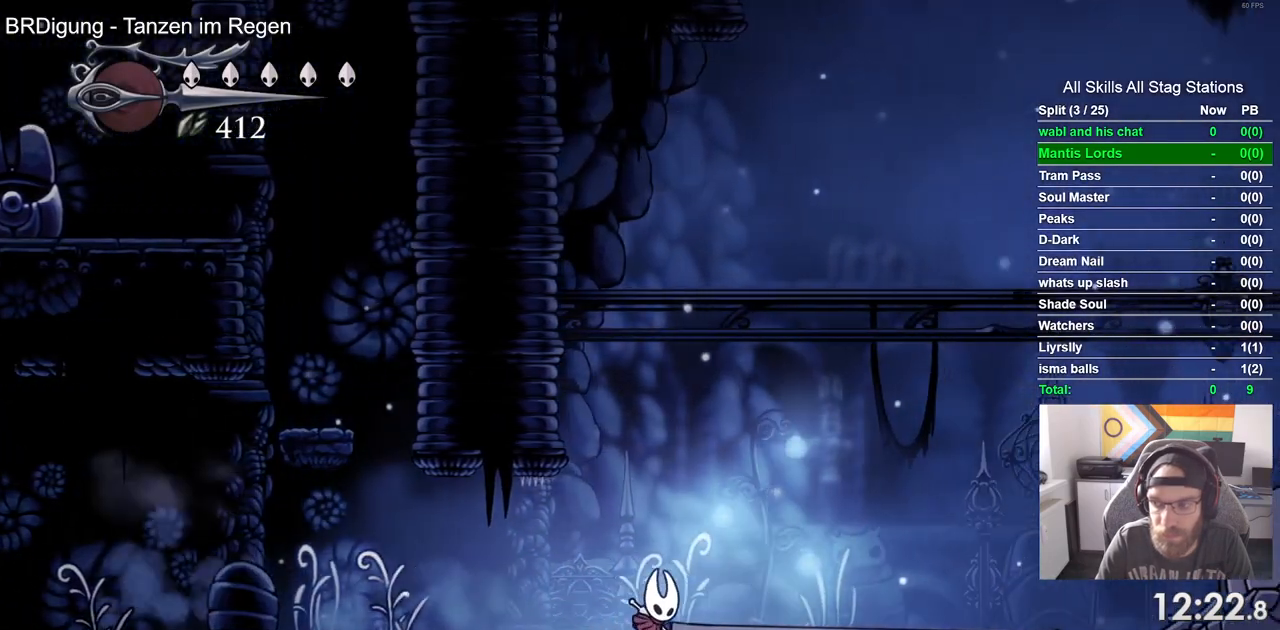
{"buttons": ["DPAD_RIGHT"], "left_stick": "center", "right_stick": "center", "events": [[150, "R2", "down"], [167, "R1", "down"], [283, "R1", "up"], [333, "R2", "up"]]}
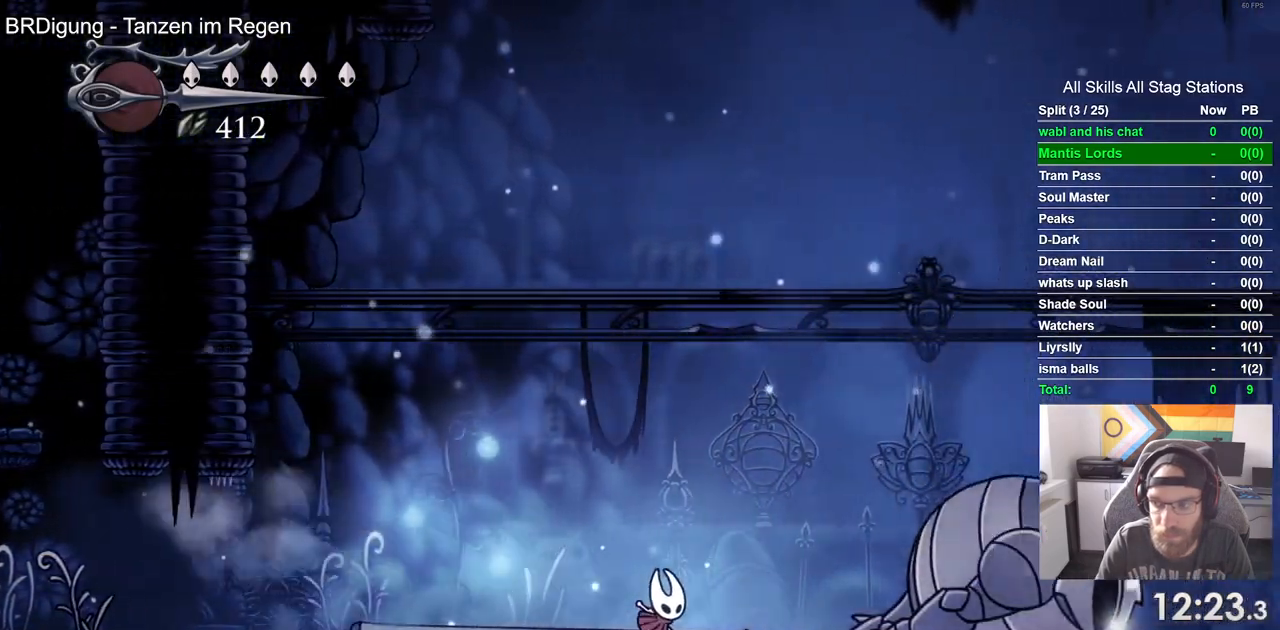
{"buttons": ["DPAD_RIGHT"], "left_stick": "center", "right_stick": "center", "events": [[233, "R1", "down"], [233, "R2", "down"], [417, "R1", "up"], [417, "R2", "up"]]}
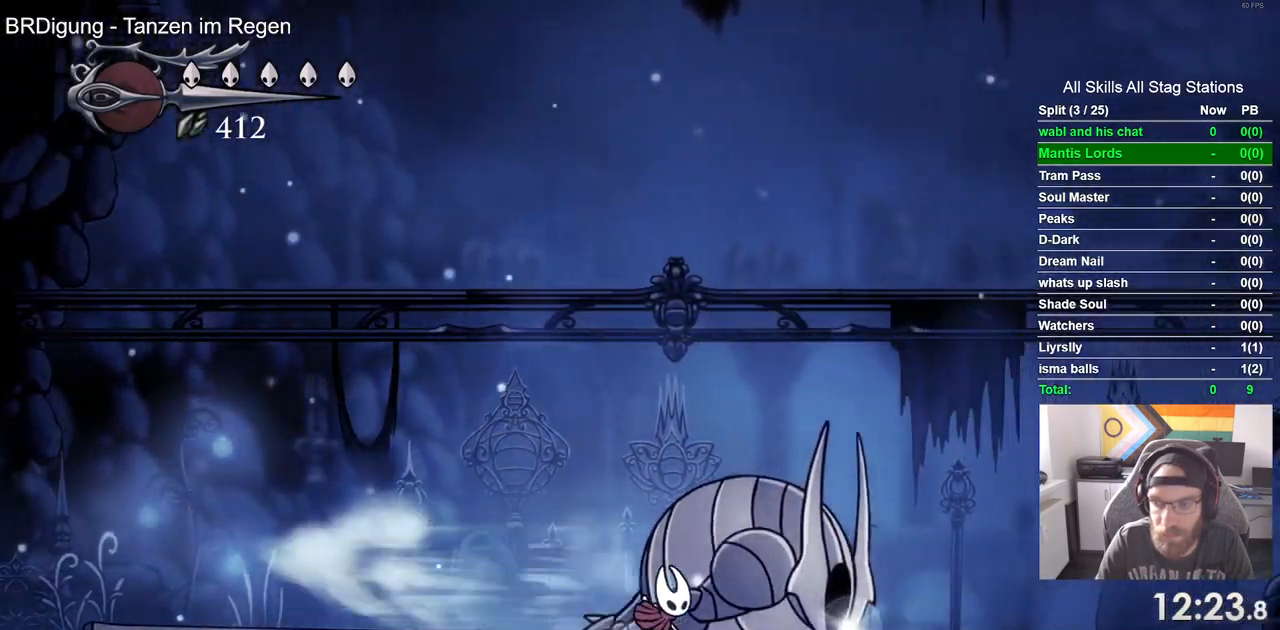
{"buttons": ["R1", "R2", "DPAD_RIGHT"], "left_stick": "center", "right_stick": "center"}
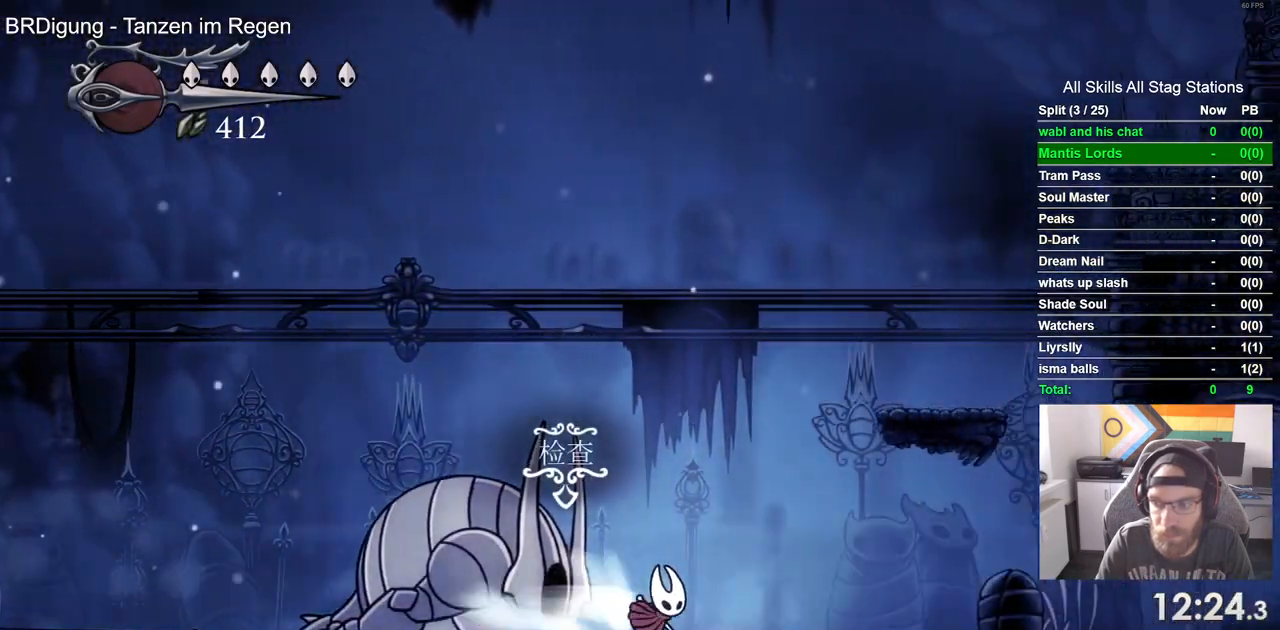
{"buttons": ["R1", "R2", "DPAD_RIGHT"], "left_stick": "center", "right_stick": "center", "events": [[50, "R1", "up"], [50, "R2", "up"], [450, "R1", "down"], [450, "R2", "down"]]}
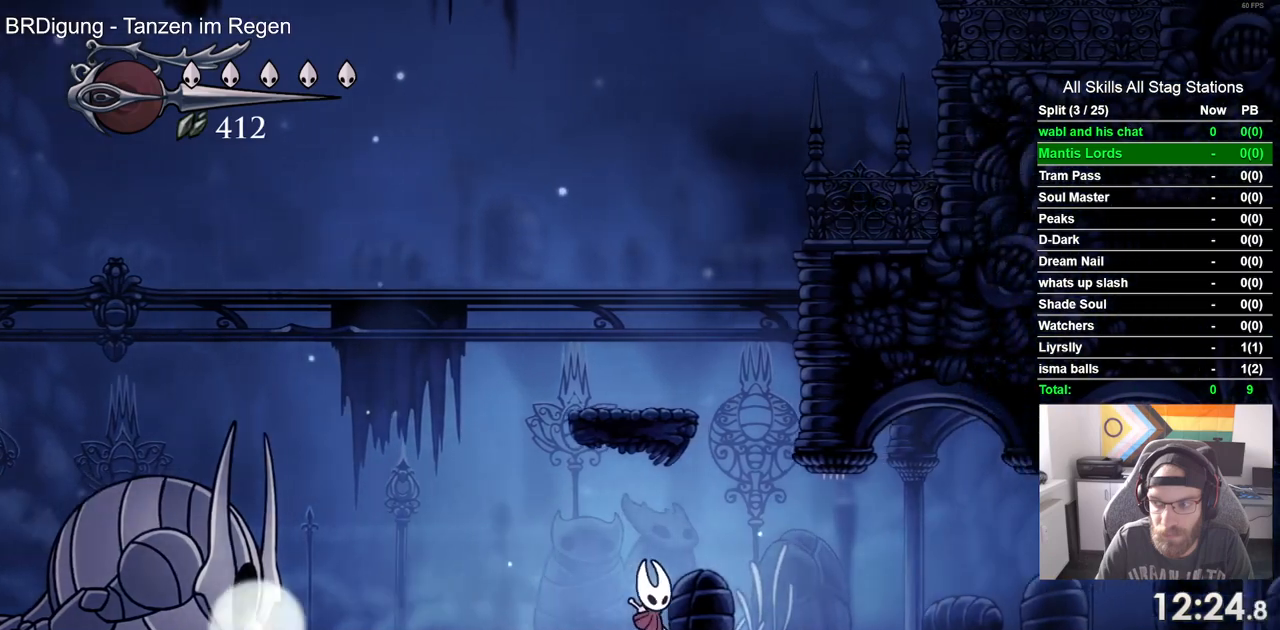
{"buttons": ["DPAD_RIGHT"], "left_stick": "center", "right_stick": "center", "events": [[133, "R1", "up"], [150, "R2", "up"]]}
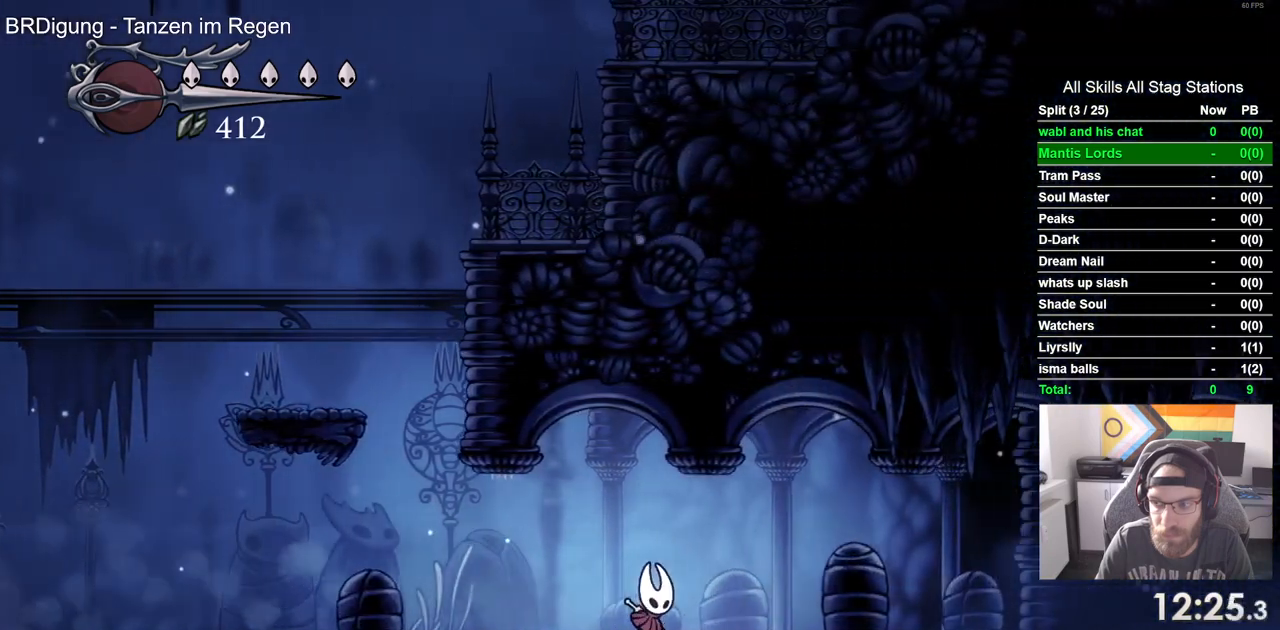
{"buttons": ["DPAD_RIGHT"], "left_stick": "center", "right_stick": "center", "events": [[33, "R1", "down"], [33, "R2", "down"], [233, "R1", "up"], [250, "R2", "up"]]}
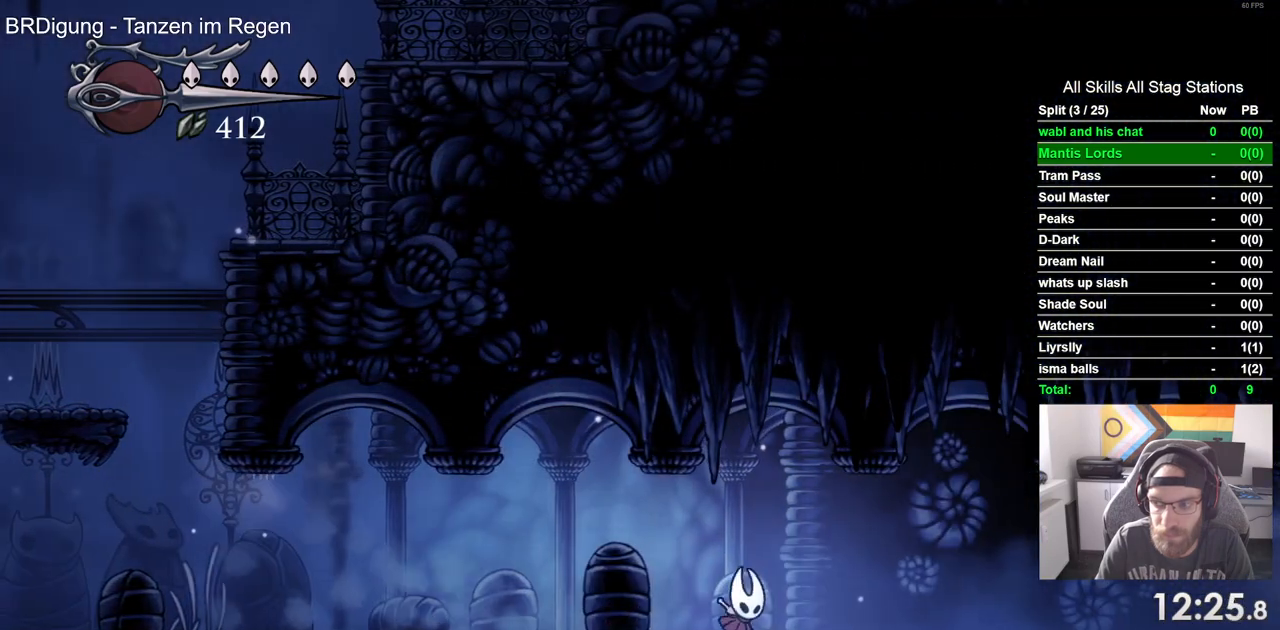
{"buttons": ["DPAD_RIGHT"], "left_stick": "center", "right_stick": "center", "events": [[133, "R2", "down"], [150, "R1", "down"], [317, "R1", "up"], [333, "R2", "up"]]}
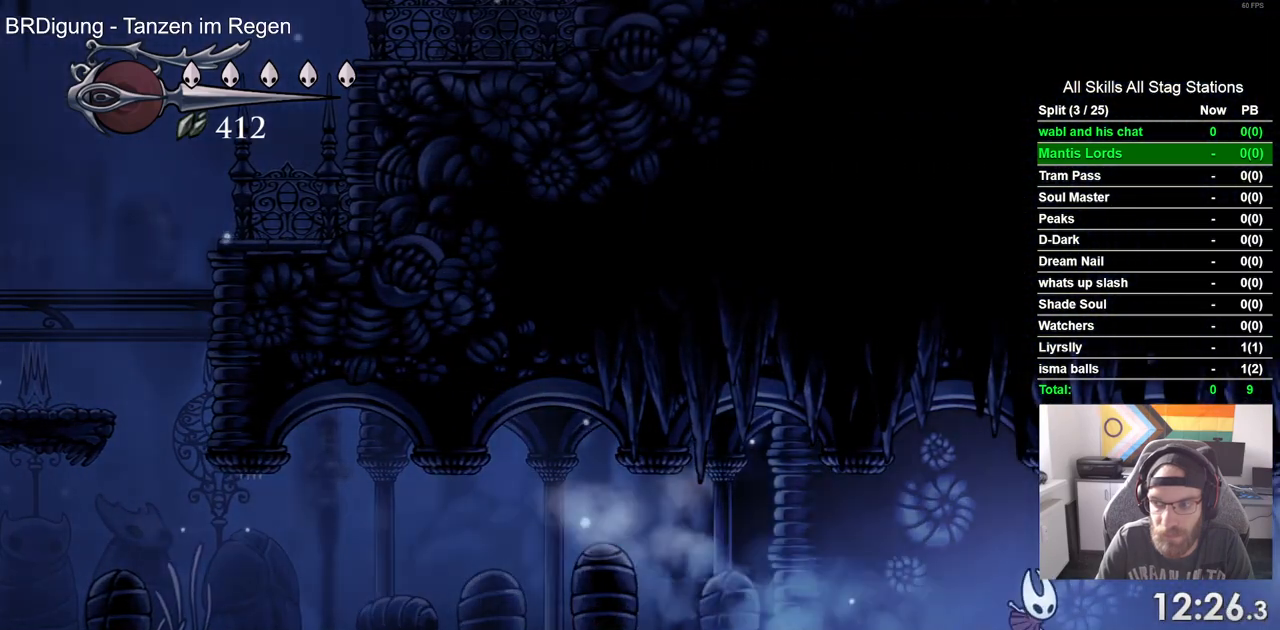
{"buttons": ["DPAD_RIGHT"], "left_stick": "center", "right_stick": "center"}
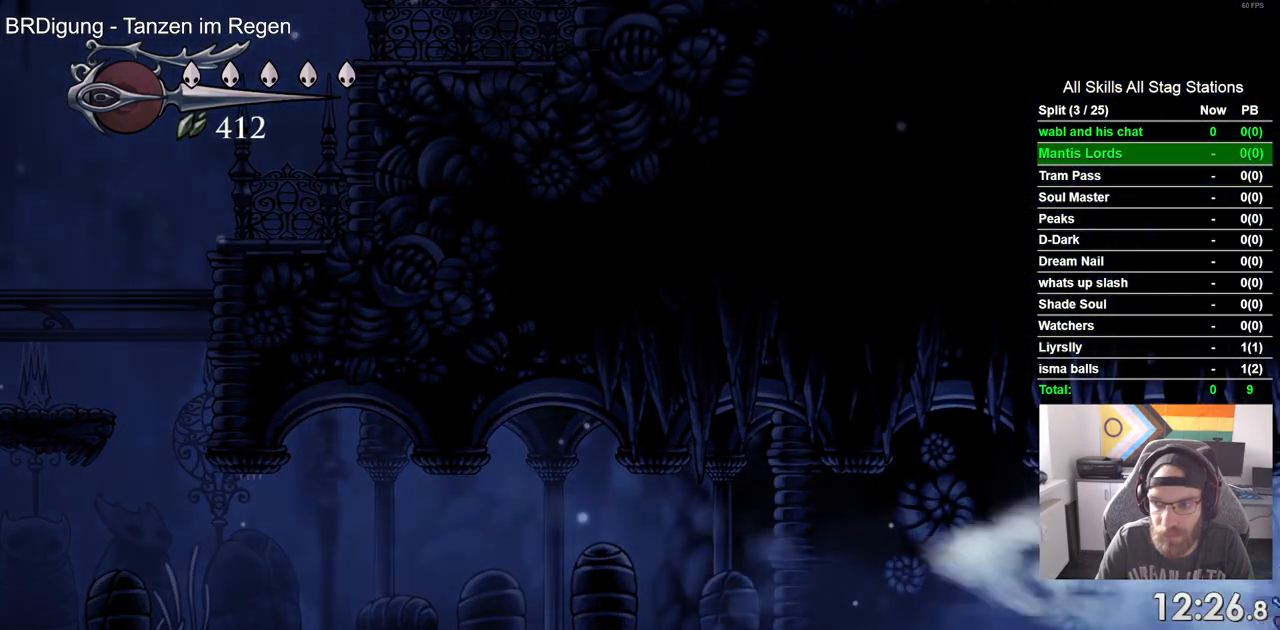
{"buttons": ["DPAD_RIGHT"], "left_stick": "center", "right_stick": "center", "events": []}
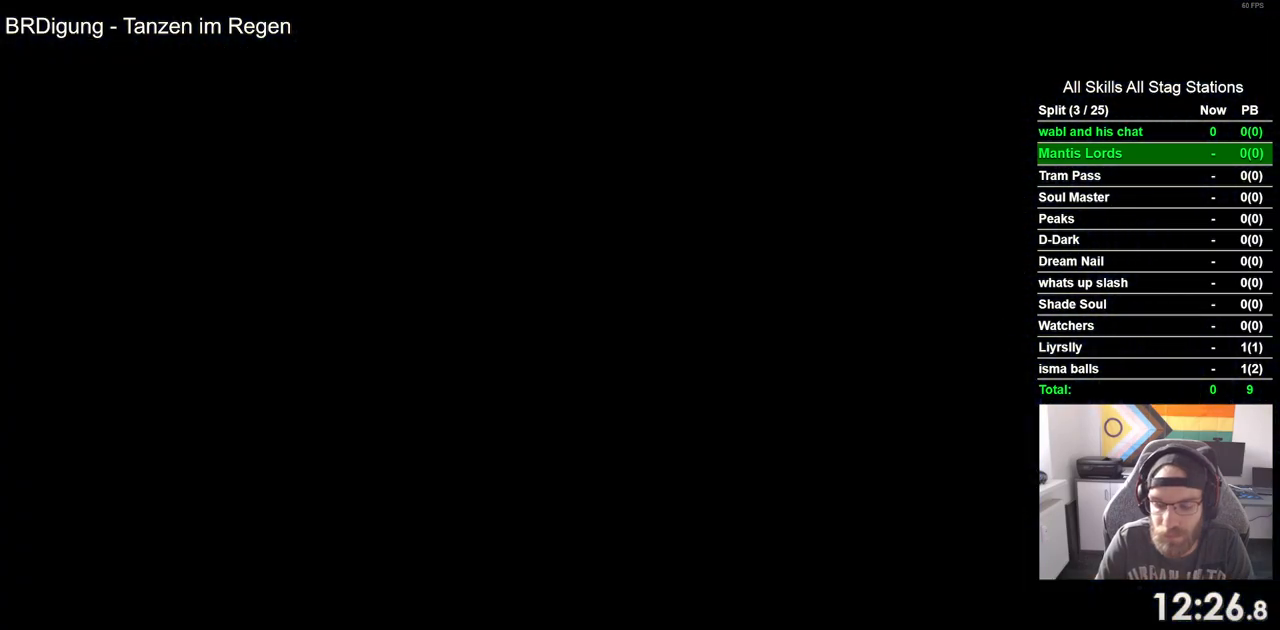
{"buttons": ["DPAD_RIGHT"], "left_stick": "center", "right_stick": "center", "events": []}
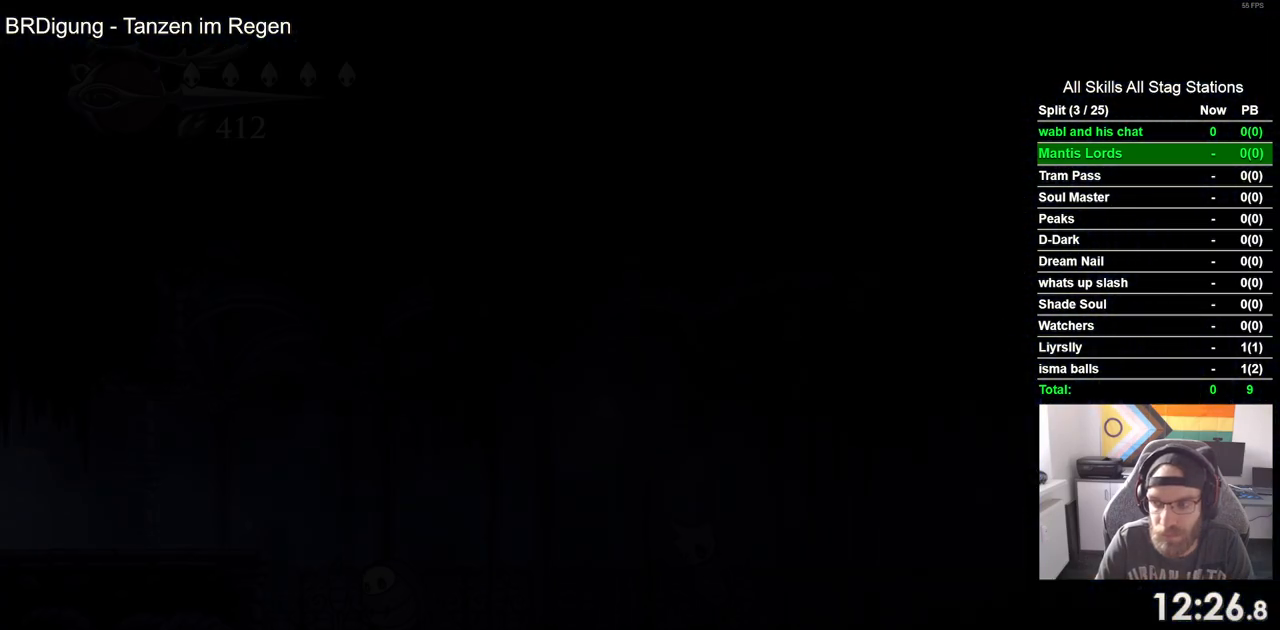
{"buttons": ["DPAD_RIGHT"], "left_stick": "center", "right_stick": "center", "events": []}
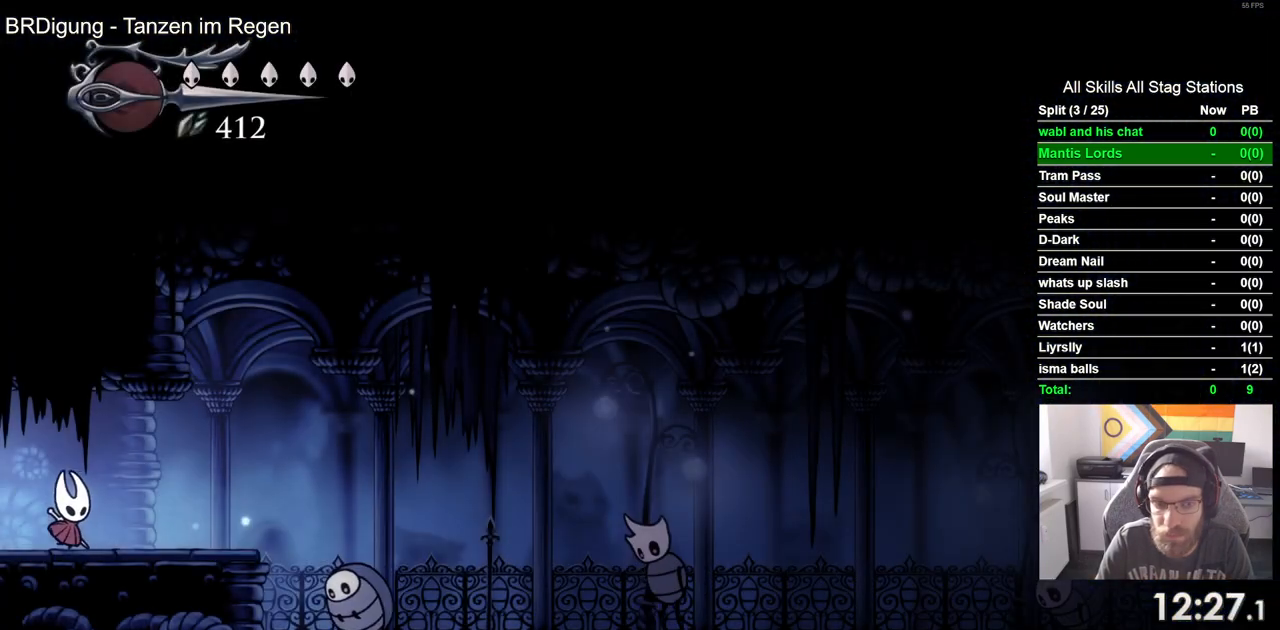
{"buttons": [], "left_stick": "center", "right_stick": "center", "events": [[350, "DPAD_RIGHT", "up"]]}
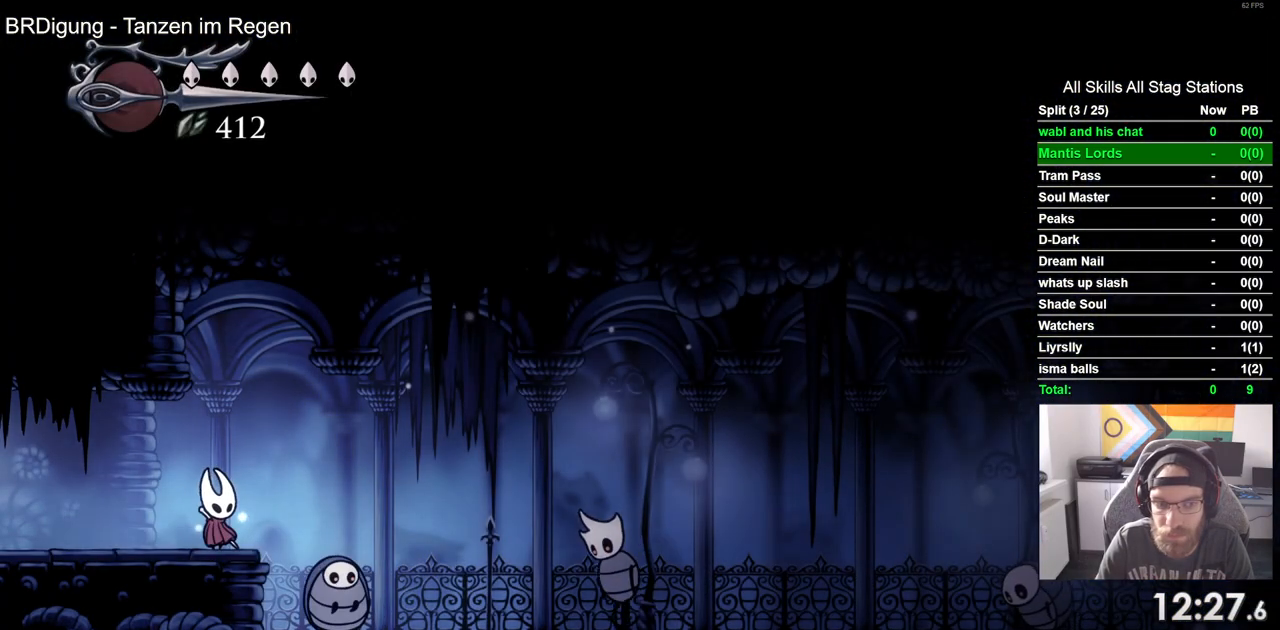
{"buttons": [], "left_stick": "center", "right_stick": "center", "events": []}
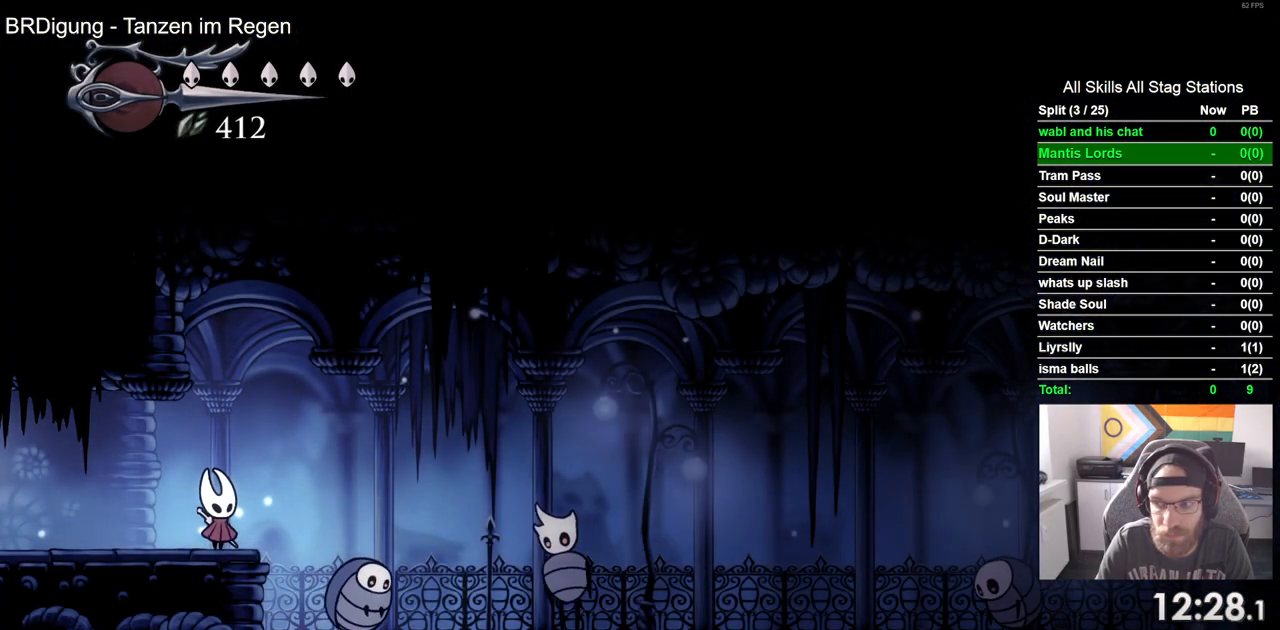
{"buttons": [], "left_stick": "center", "right_stick": "center", "events": []}
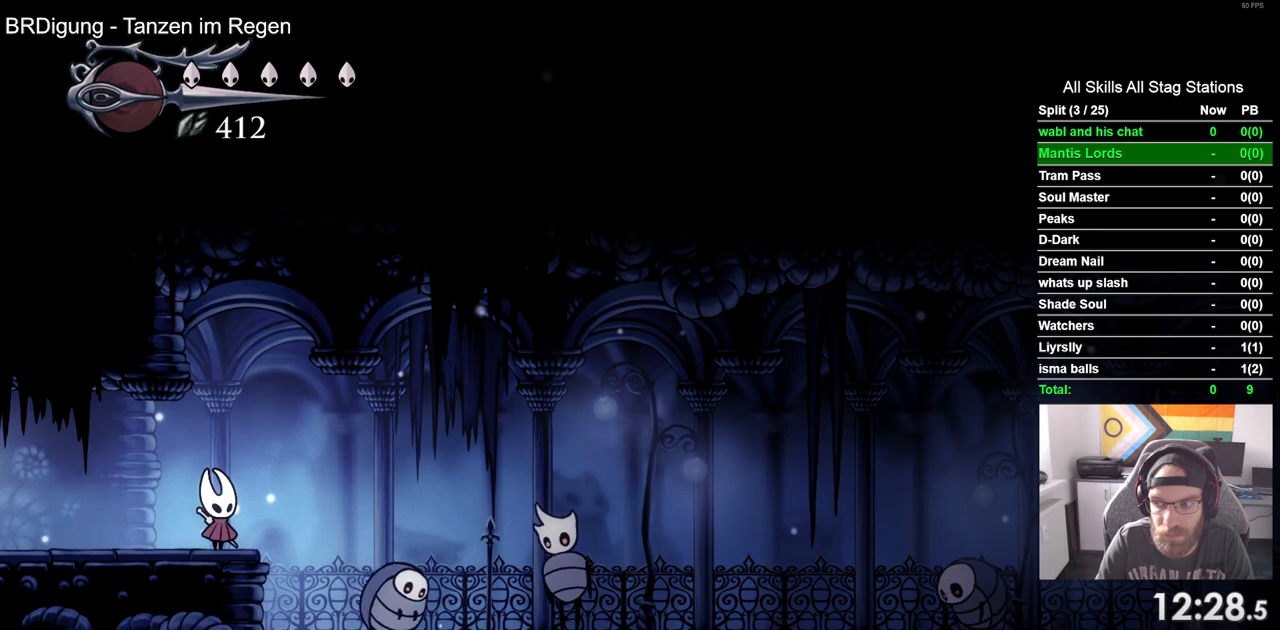
{"buttons": [], "left_stick": "center", "right_stick": "center", "events": []}
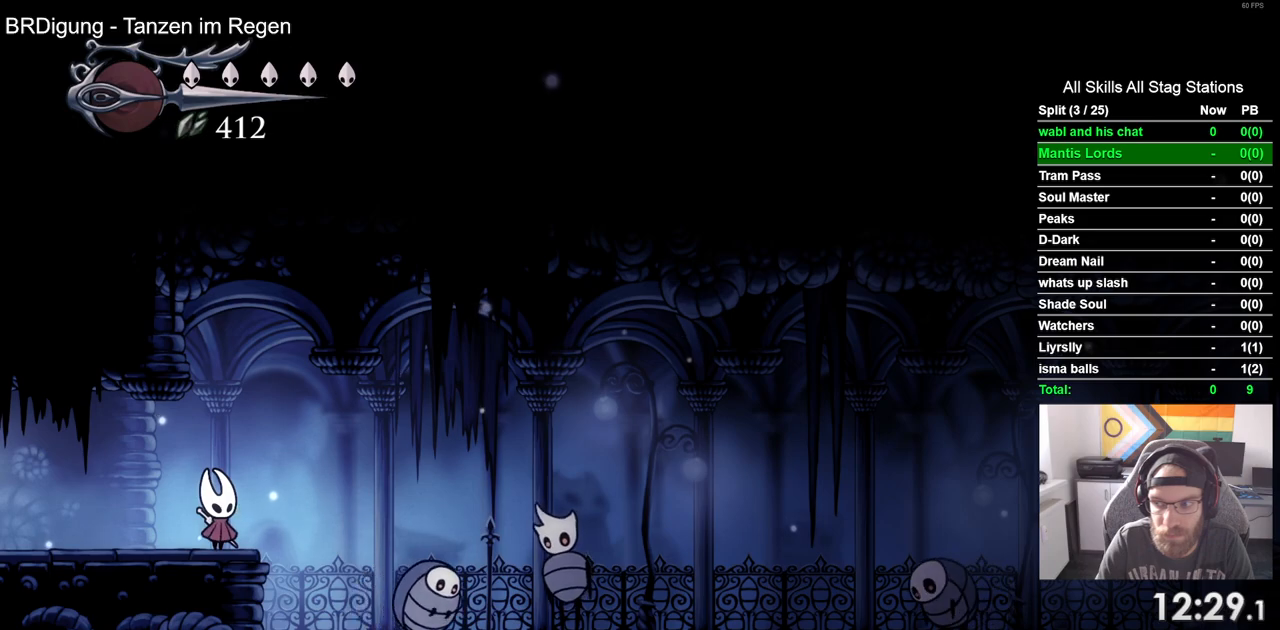
{"buttons": [], "left_stick": "center", "right_stick": "center", "events": []}
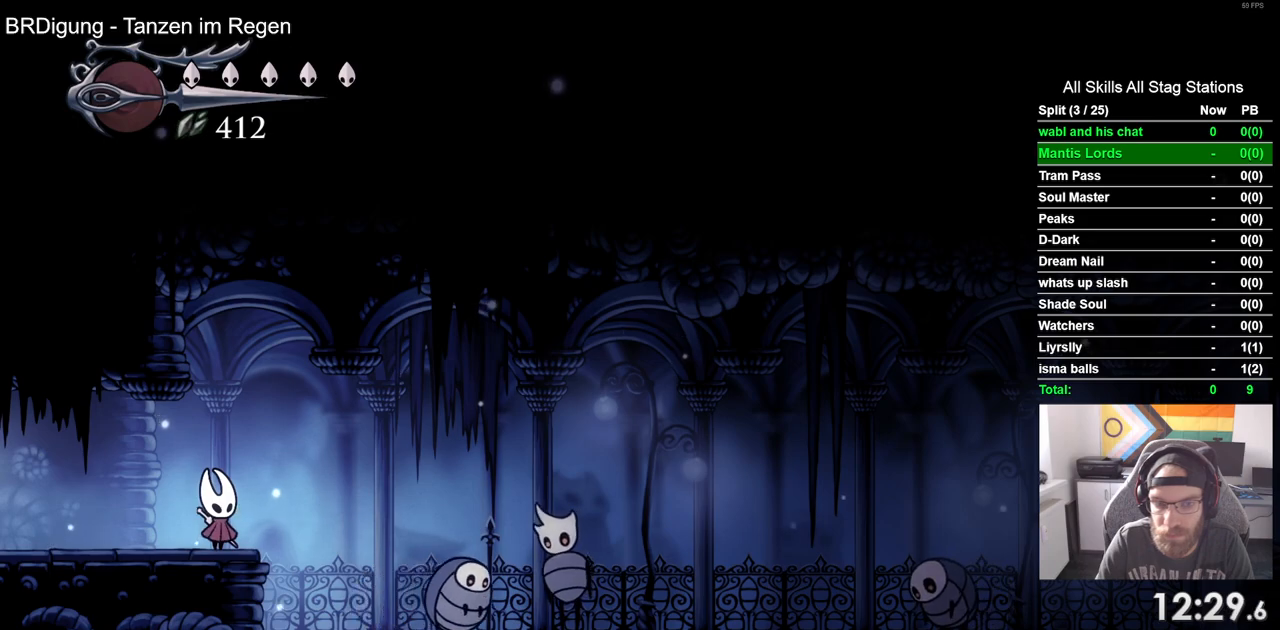
{"buttons": [], "left_stick": "center", "right_stick": "center", "events": []}
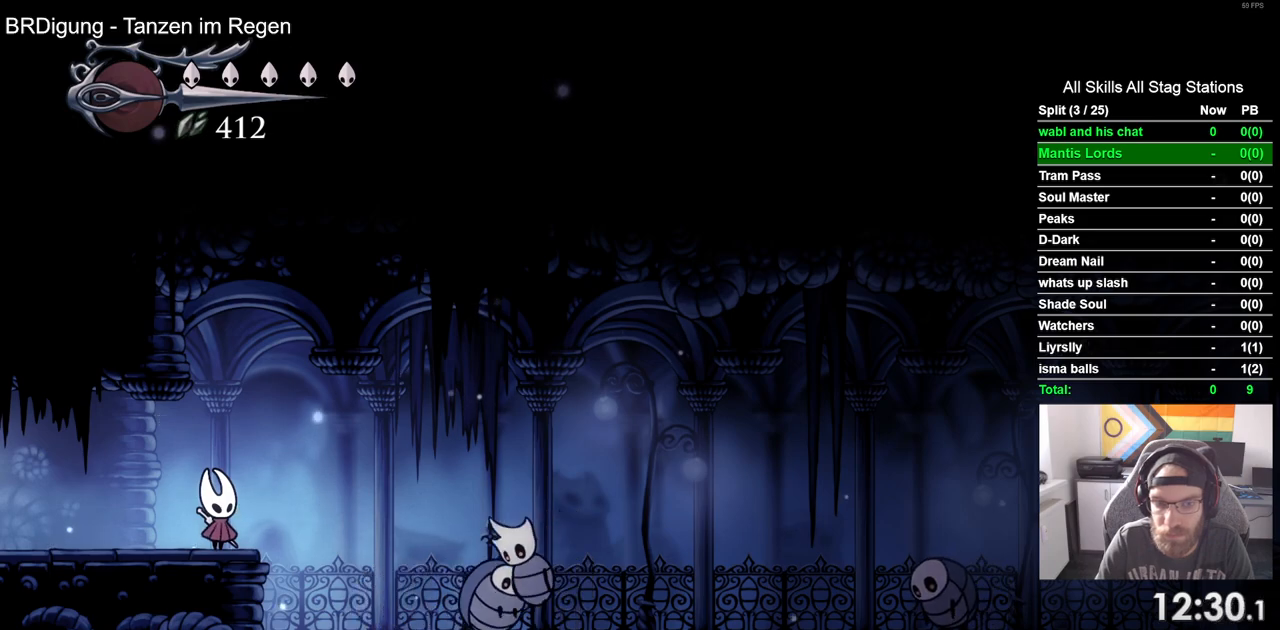
{"buttons": [], "left_stick": "center", "right_stick": "center", "events": []}
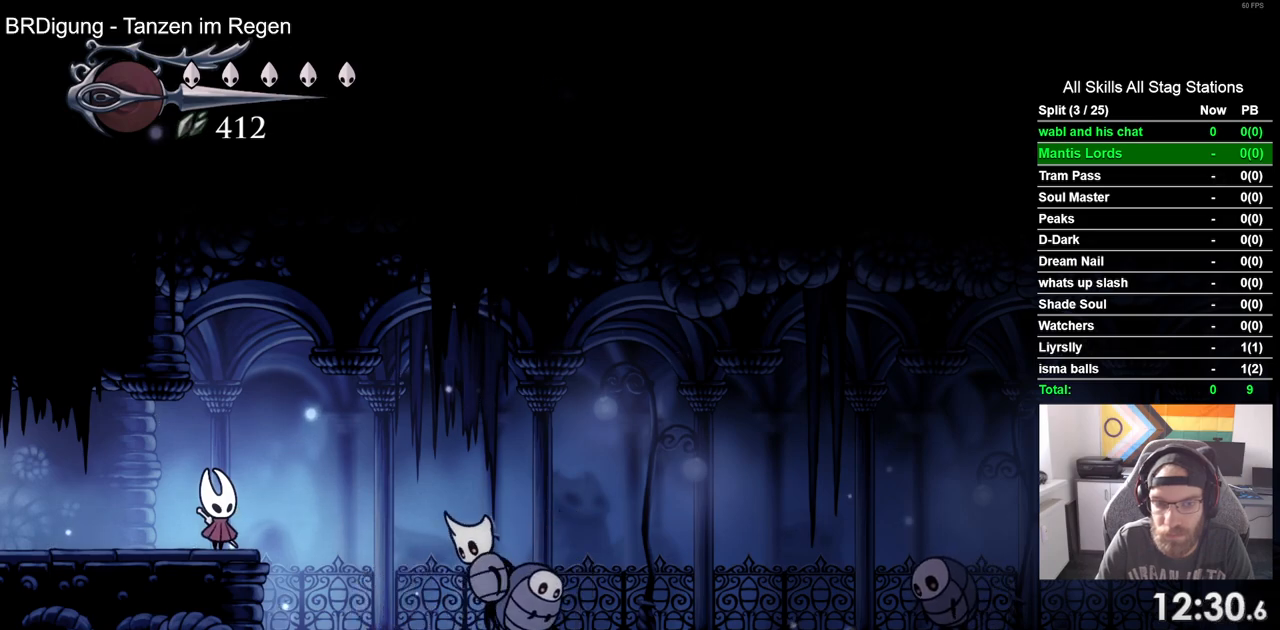
{"buttons": ["DPAD_LEFT"], "left_stick": "center", "right_stick": "center", "events": [[350, "DPAD_LEFT", "down"]]}